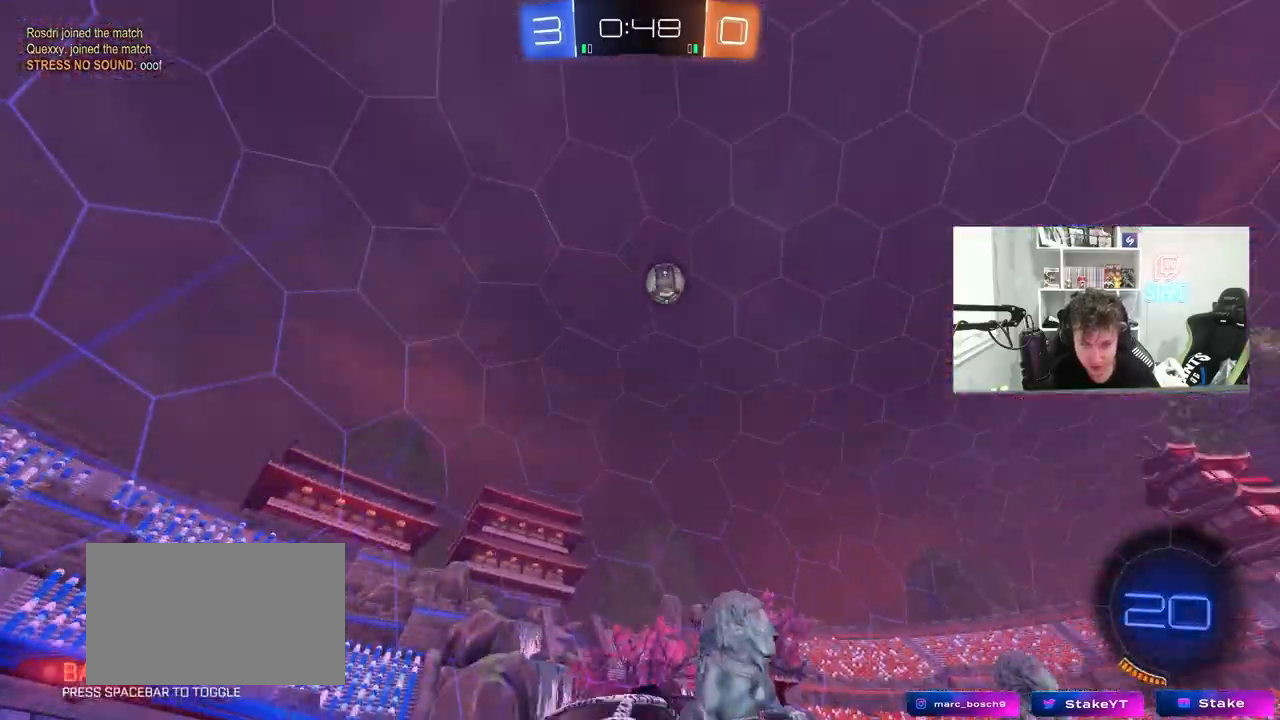
Gameplay with keyboard and mouse; each line is a JSON object with the keys and mouse buttons held at the frame after it. "events" lists presses ("down") and releases ("up") of "1", "2", "3", "4", "5", "a", "alt", "c", "caps_lock", "ctrl", "d", "e", "f", "g", "q", "r", "s", "shift", "space", "t", "tab", "v", "w", "x", "z", "mouse_left", "mouse_wheel" and "mouse_right" between this image and that frame as [ms after this image, input, new state], when the widget could be followed in between. "mouse_left", "mouse_wheel", "mouse_right" = the "left", "wheel", "right" buttons of the "mouse" list. No other keys are recorded. "wheel" means that the mouse wheel is clicked or scrolled. "mouse_move" is the direction in which the mouse moves at that frame (one of eight, or "still"), when it could be read.
{"keys": ["s"], "mouse": [], "mouse_move": "still", "events": [[133, "a", "down"], [267, "w", "up"], [317, "s", "down"], [500, "a", "up"]]}
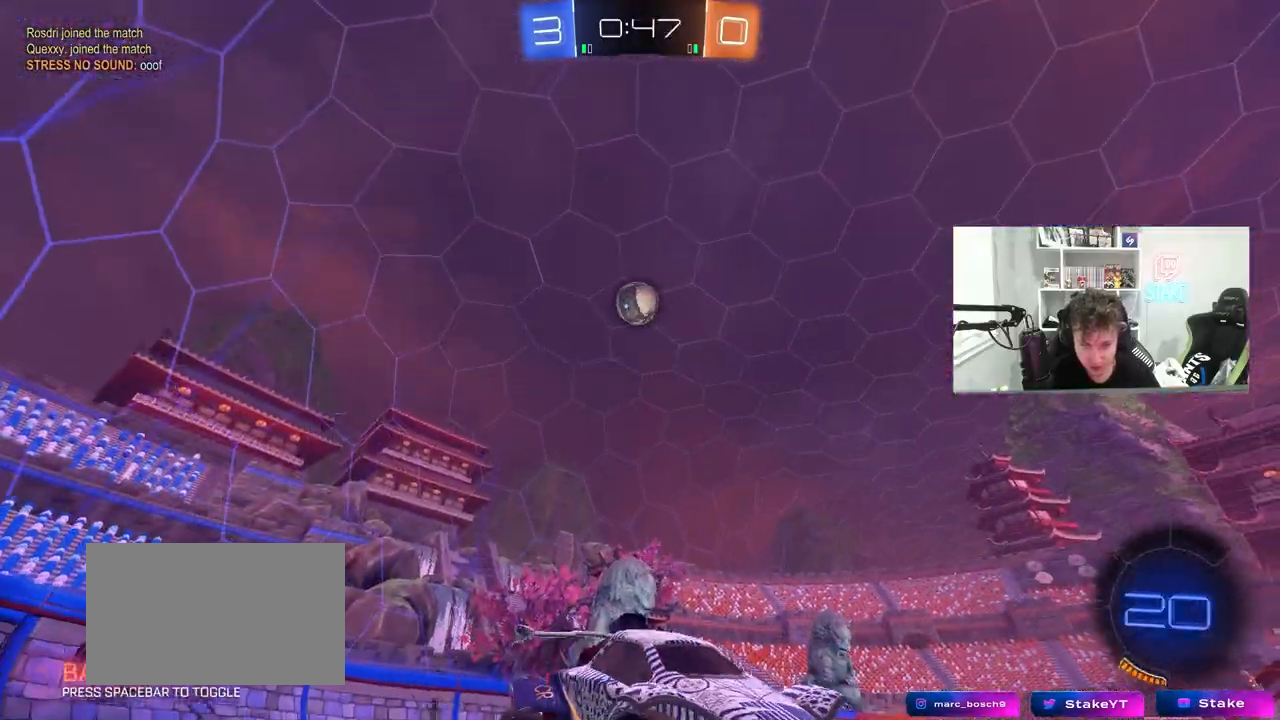
{"keys": ["a", "s"], "mouse": [], "mouse_move": "still", "events": [[50, "s", "up"], [150, "d", "down"], [283, "s", "down"], [333, "d", "up"], [383, "a", "down"], [417, "a", "up"], [467, "a", "down"]]}
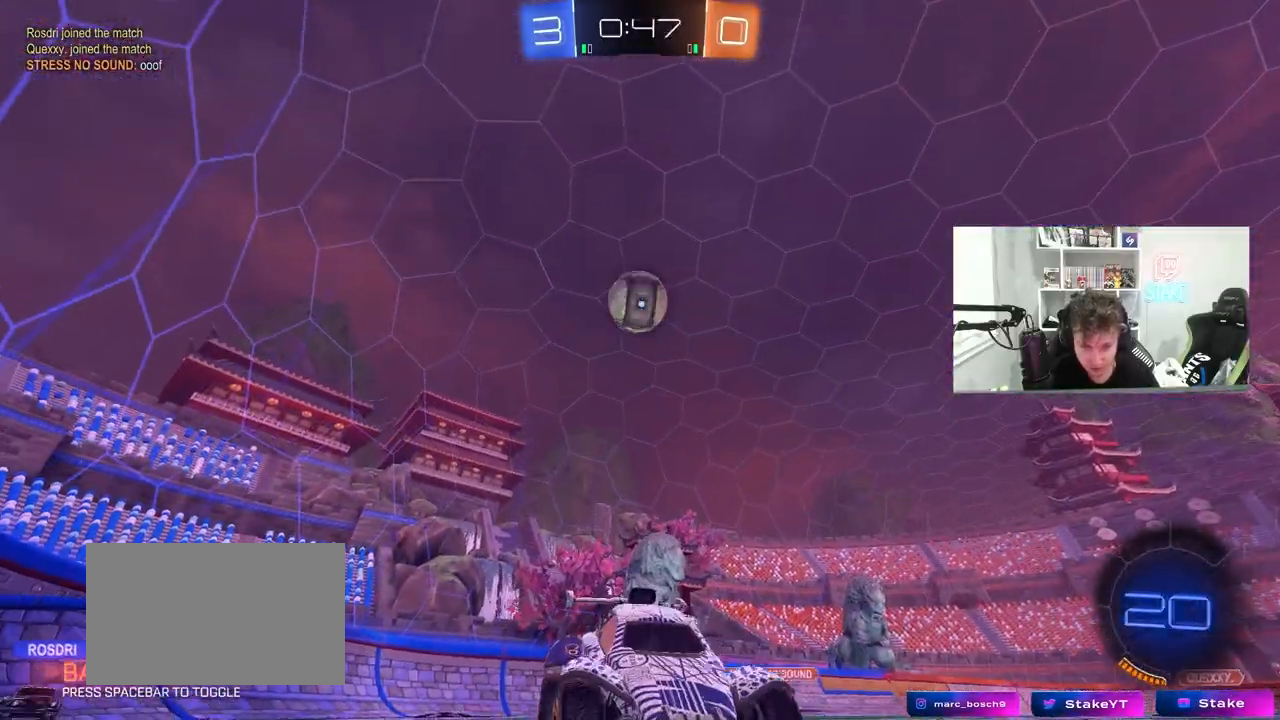
{"keys": [], "mouse": [], "mouse_move": "still", "events": [[17, "mouse_right", "down"], [117, "a", "up"], [167, "s", "up"], [250, "mouse_right", "up"]]}
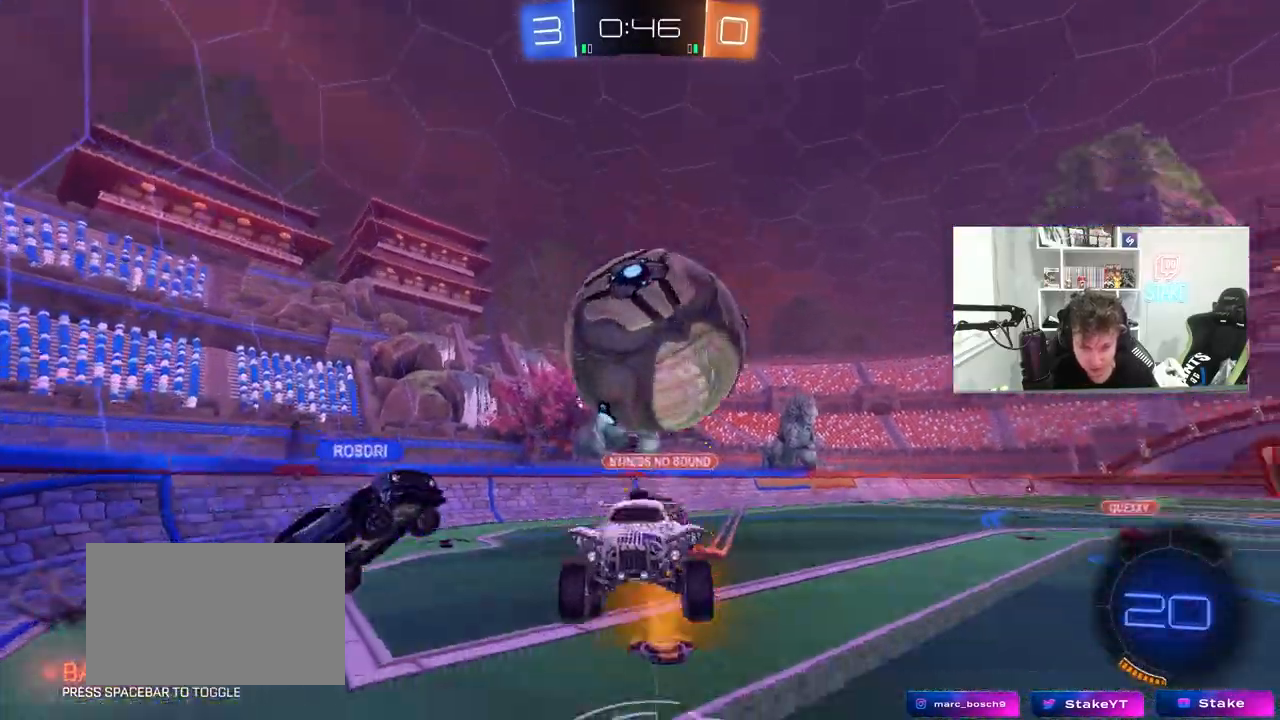
{"keys": [], "mouse": [], "mouse_move": "still", "events": [[83, "mouse_right", "down"], [133, "mouse_right", "up"]]}
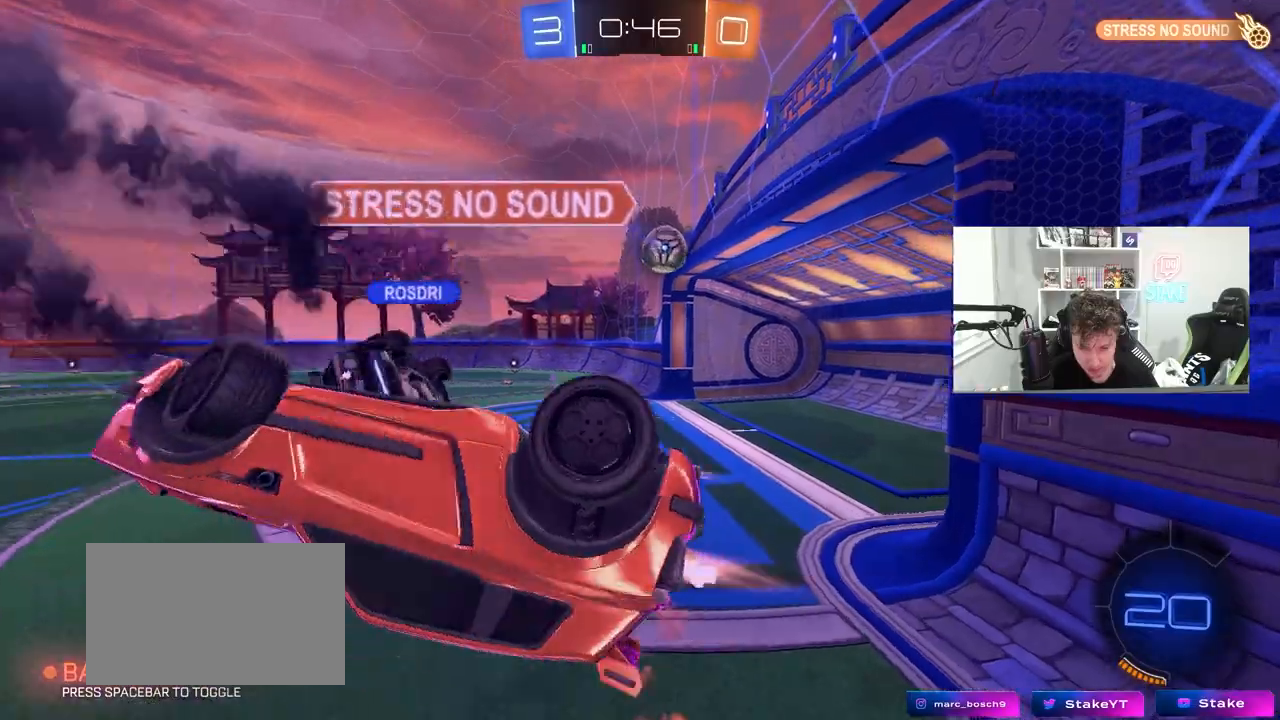
{"keys": [], "mouse": [], "mouse_move": "still", "events": [[133, "s", "down"], [183, "d", "down"], [233, "a", "down"], [333, "shift", "down"], [383, "a", "up"], [383, "s", "up"], [383, "shift", "up"], [417, "d", "up"]]}
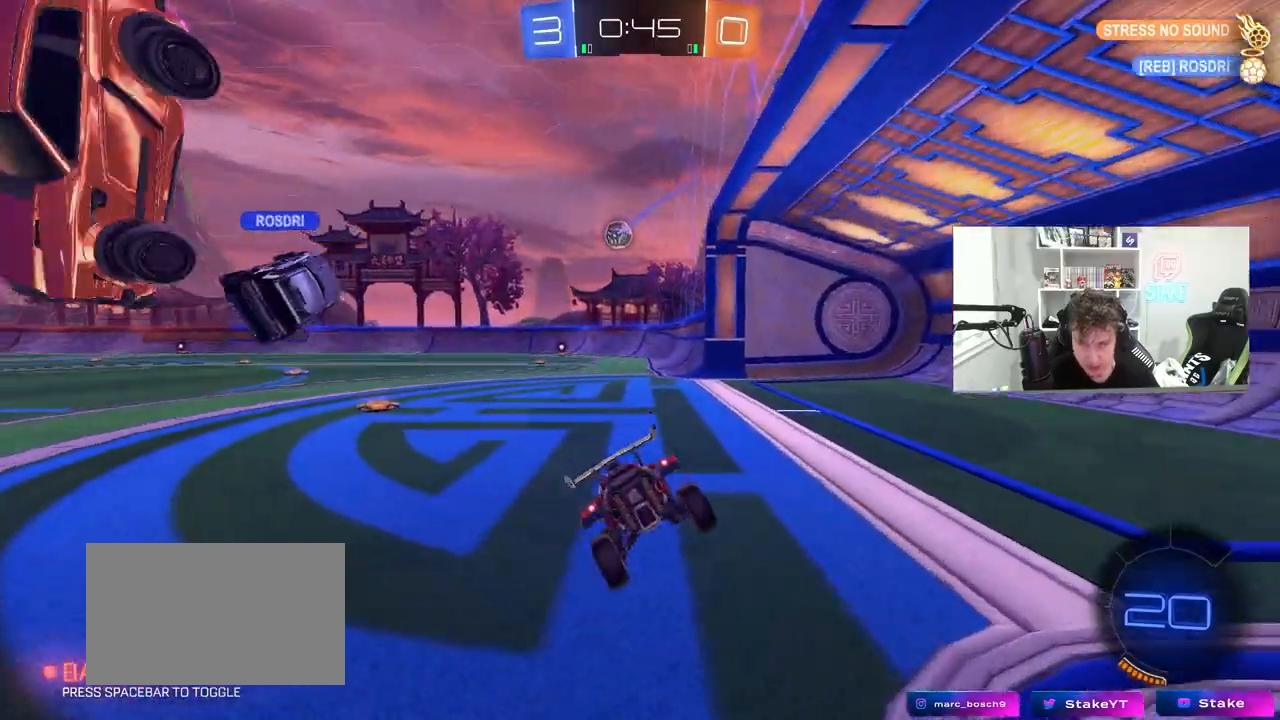
{"keys": ["d", "w"], "mouse": [], "mouse_move": "still", "events": [[17, "w", "down"], [67, "a", "down"], [450, "a", "up"], [483, "d", "down"]]}
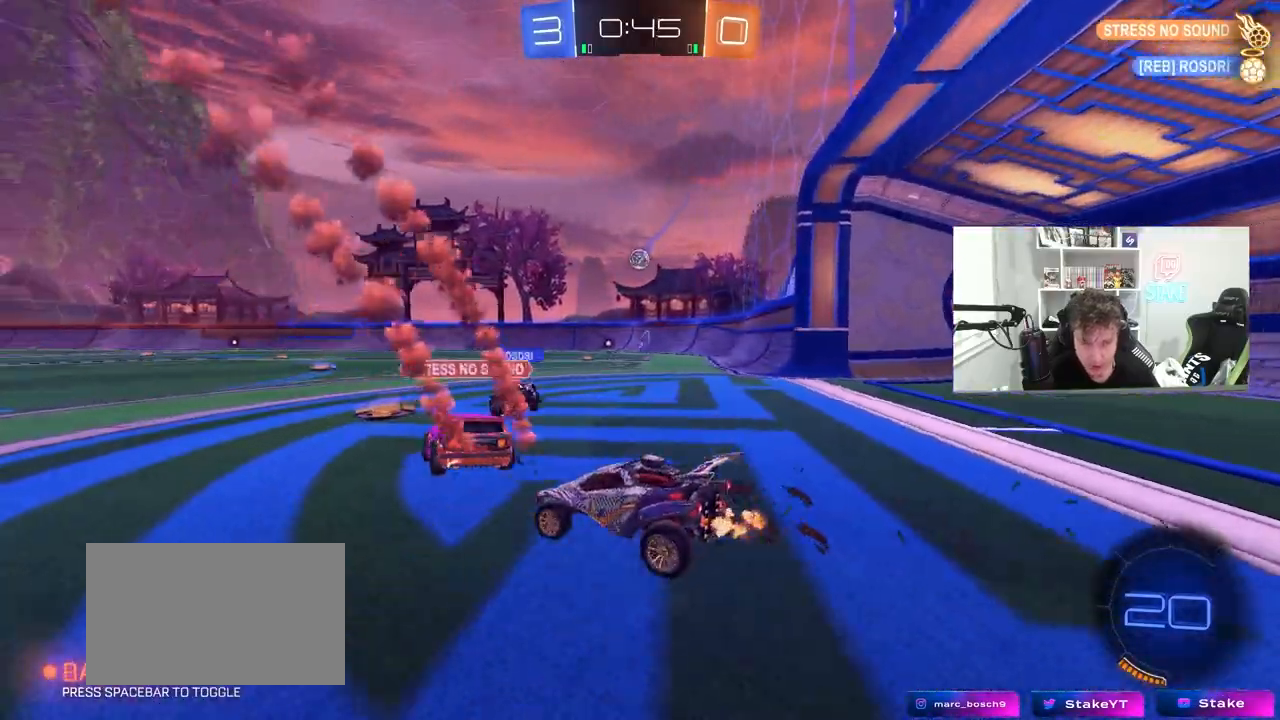
{"keys": ["d", "w"], "mouse": [], "mouse_move": "still", "events": [[133, "d", "up"], [317, "d", "down"]]}
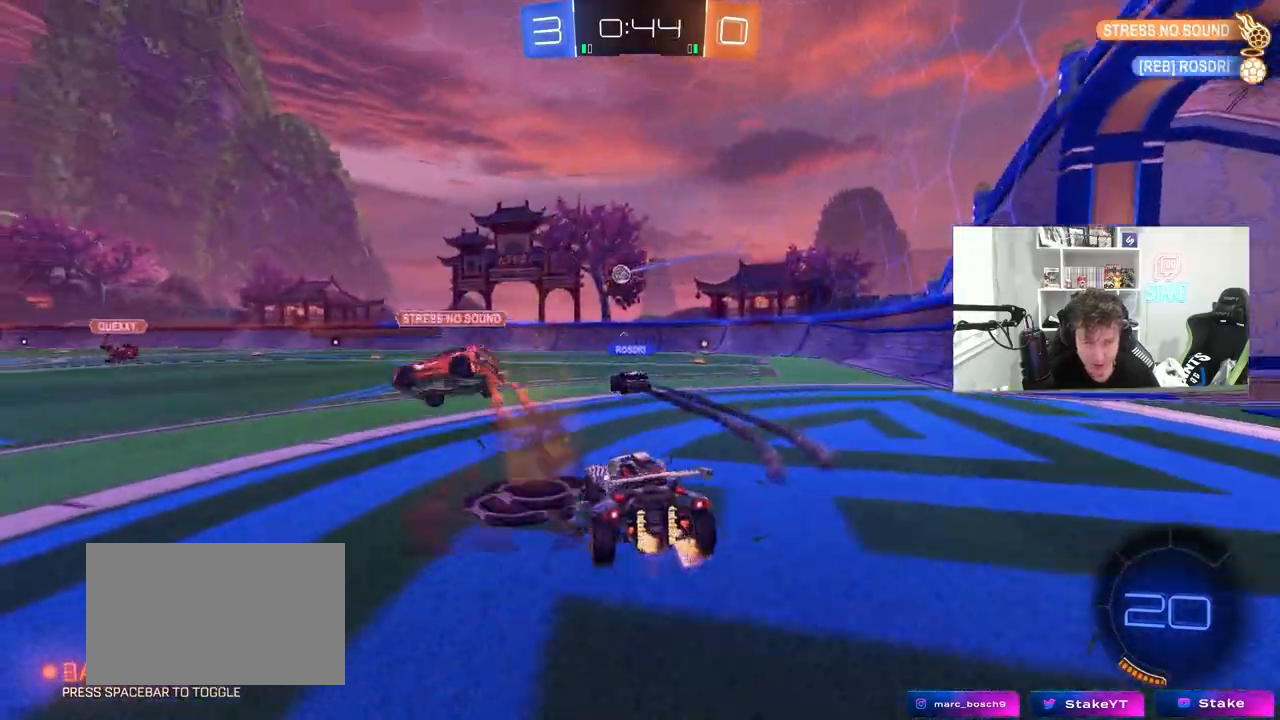
{"keys": ["w"], "mouse": [], "mouse_move": "still", "events": [[200, "d", "up"]]}
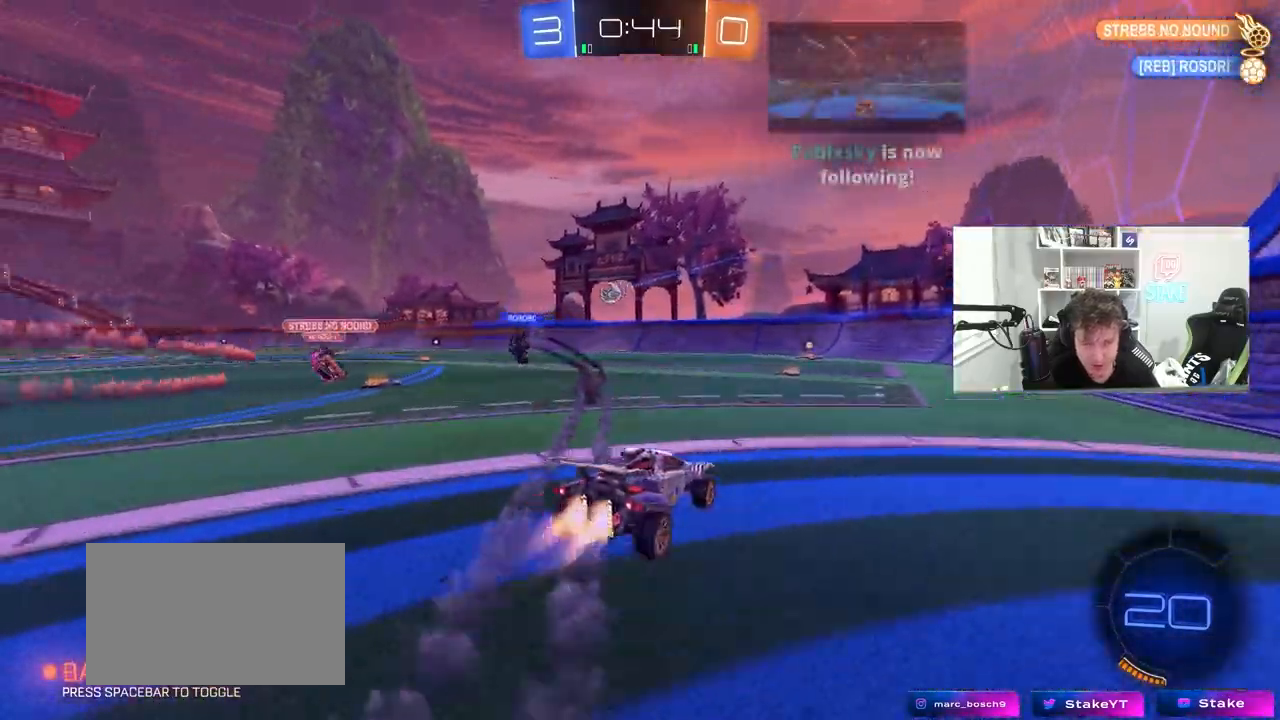
{"keys": ["w"], "mouse": ["left"], "mouse_move": "still", "events": [[17, "mouse_left", "down"], [67, "a", "down"], [117, "a", "up"], [350, "a", "down"], [483, "a", "up"]]}
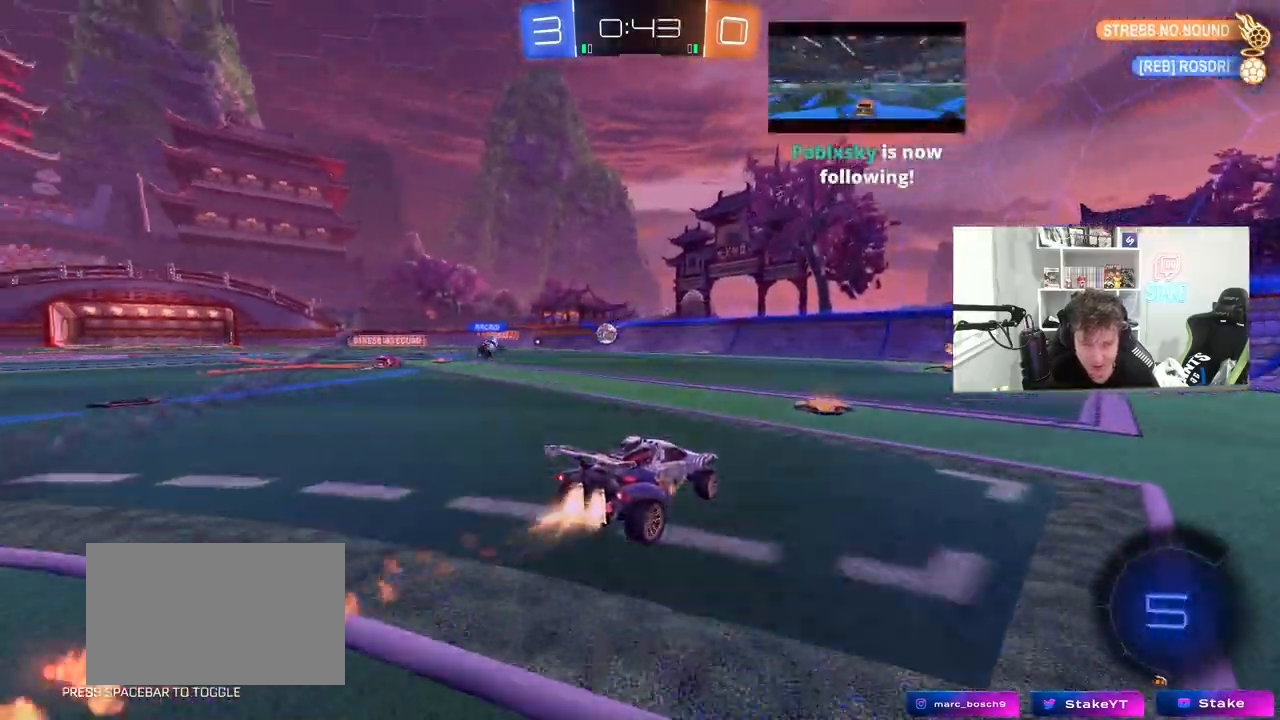
{"keys": ["a", "w"], "mouse": [], "mouse_move": "still", "events": [[267, "d", "down"], [317, "mouse_left", "up"], [450, "d", "up"], [500, "a", "down"]]}
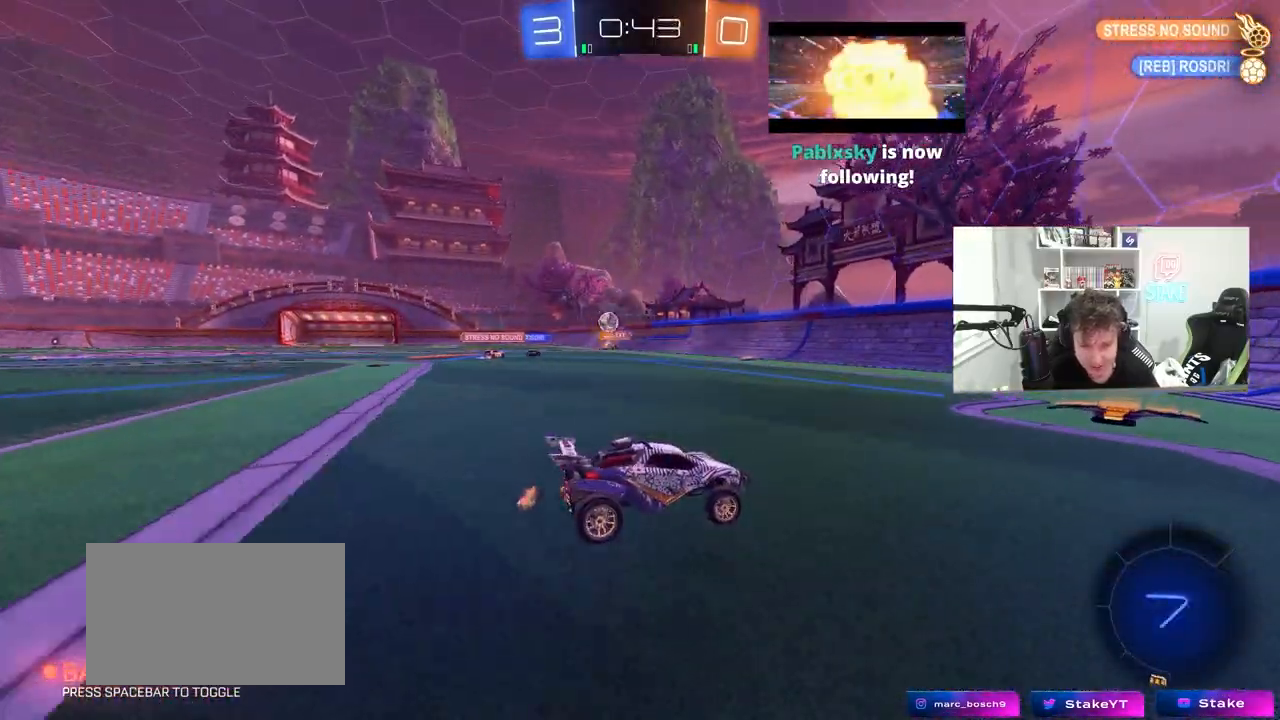
{"keys": ["a", "w"], "mouse": ["left"], "mouse_move": "still", "events": [[50, "shift", "down"], [133, "mouse_left", "down"], [133, "shift", "up"], [233, "a", "up"], [283, "a", "down"]]}
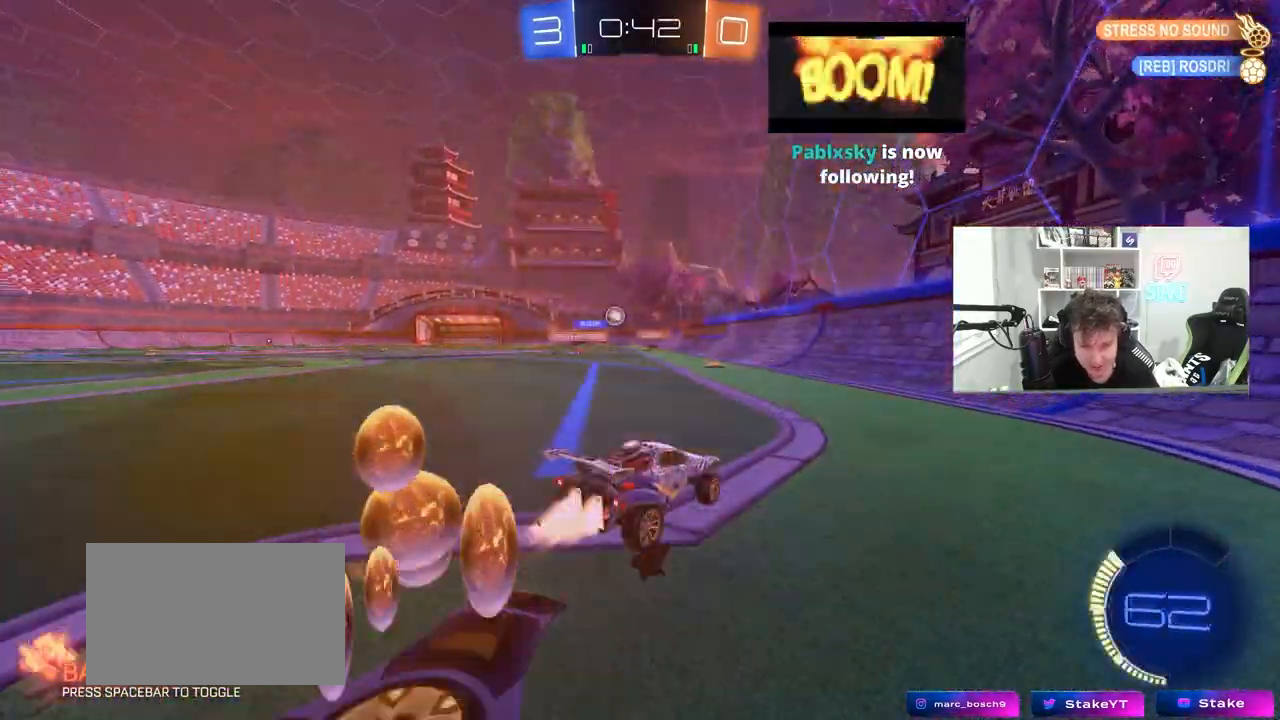
{"keys": ["a", "w"], "mouse": [], "mouse_move": "still", "events": [[200, "a", "up"], [300, "mouse_left", "up"], [400, "a", "down"]]}
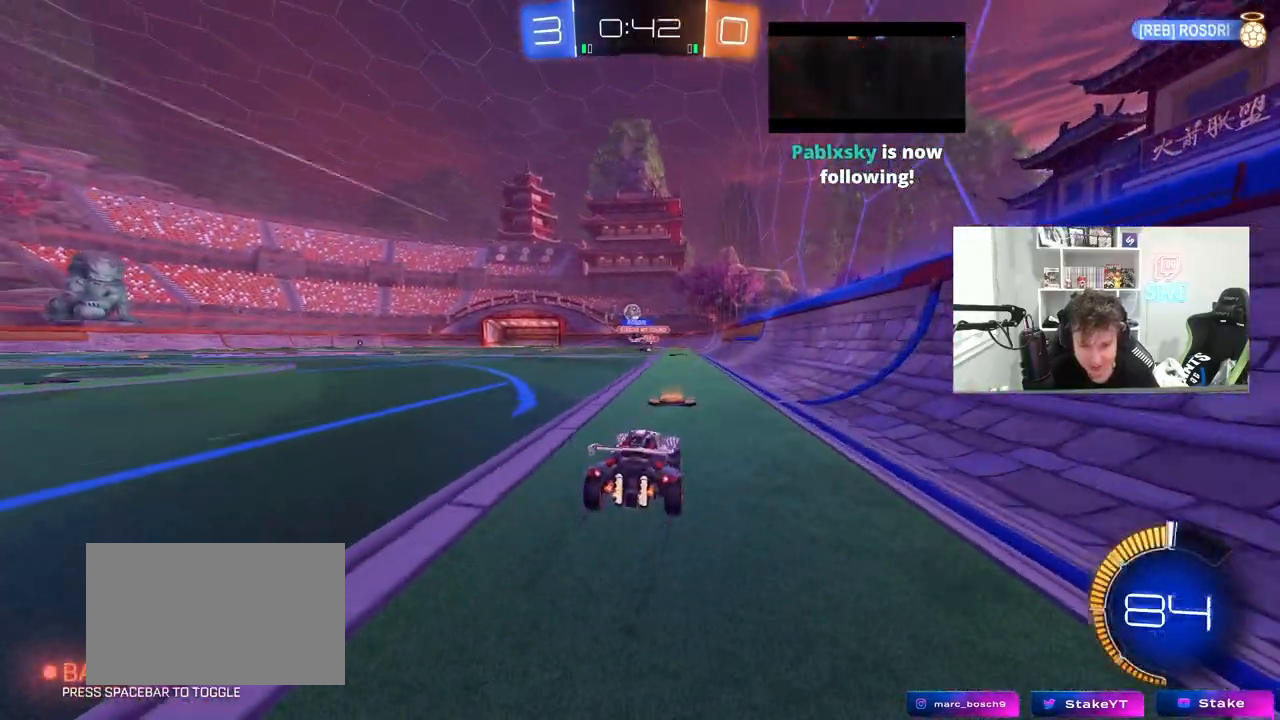
{"keys": ["a", "s", "shift"], "mouse": [], "mouse_move": "up-right", "events": [[83, "a", "up"], [167, "d", "down"], [217, "a", "down"], [217, "d", "up"], [217, "mouse_right", "down"], [217, "shift", "down"], [267, "mouse_right", "up"], [317, "mouse_right", "down"], [367, "s", "down"], [367, "w", "up"], [500, "mouse_right", "up"]]}
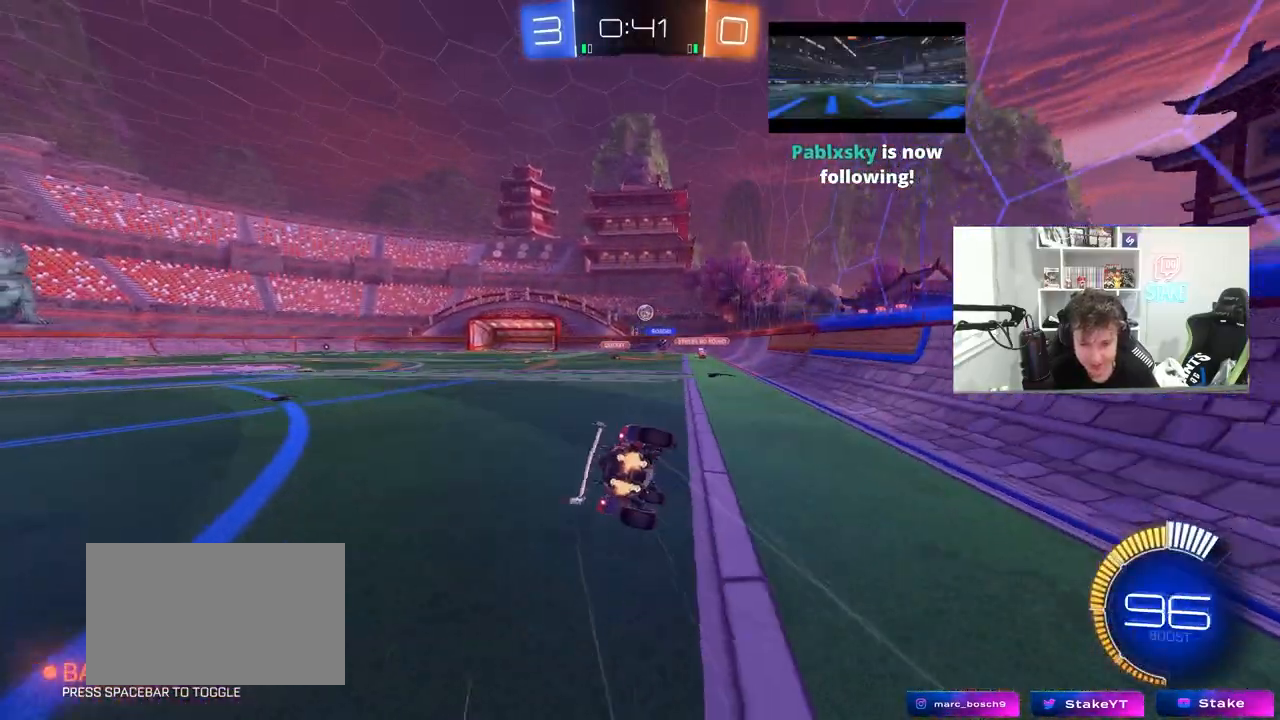
{"keys": ["a", "shift"], "mouse": [], "mouse_move": "still", "events": [[233, "s", "up"], [383, "s", "down"], [467, "s", "up"]]}
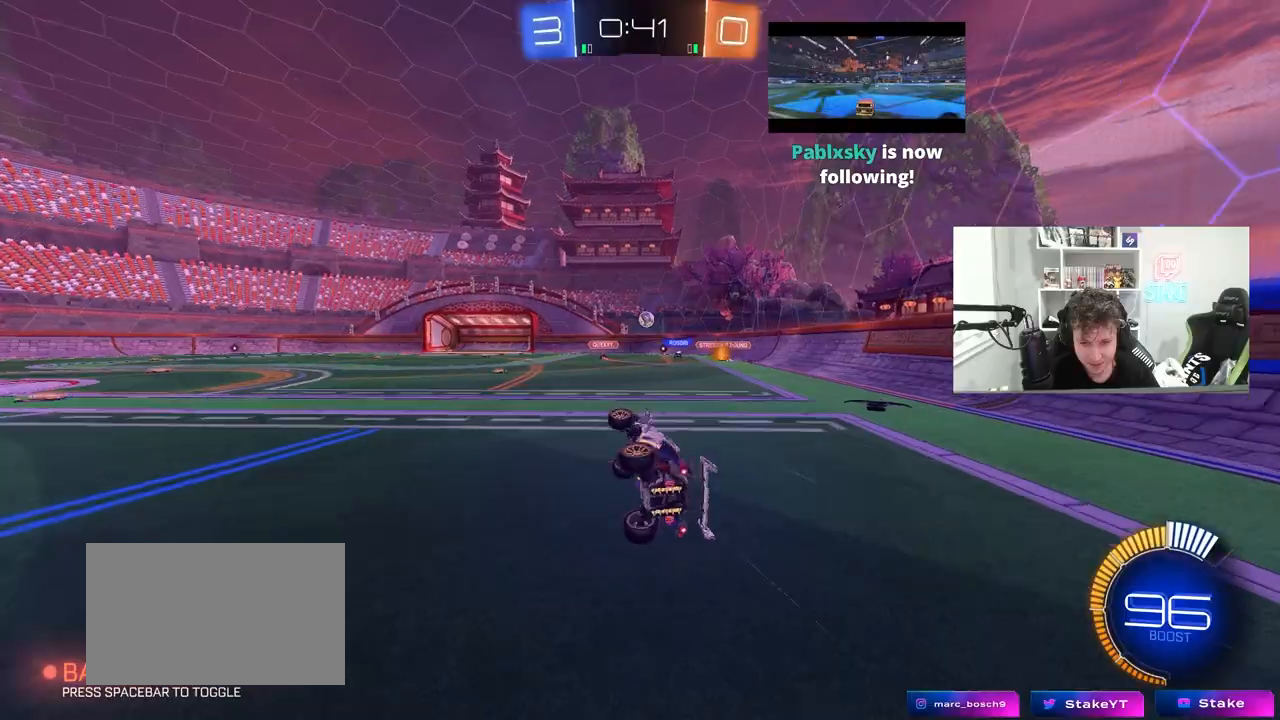
{"keys": [], "mouse": [], "mouse_move": "still", "events": [[67, "a", "up"], [67, "shift", "up"], [350, "s", "down"], [433, "s", "up"]]}
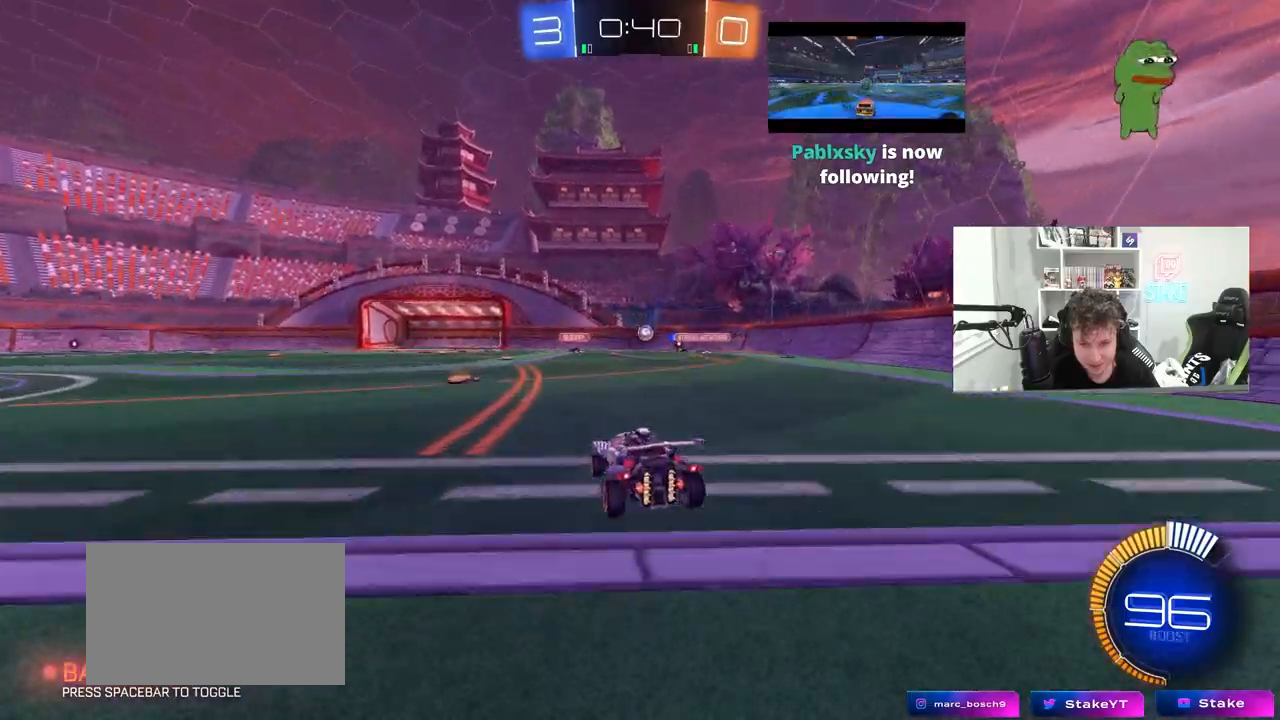
{"keys": ["a", "s"], "mouse": [], "mouse_move": "down-left", "events": [[217, "w", "down"], [417, "a", "down"], [417, "w", "up"], [450, "s", "down"]]}
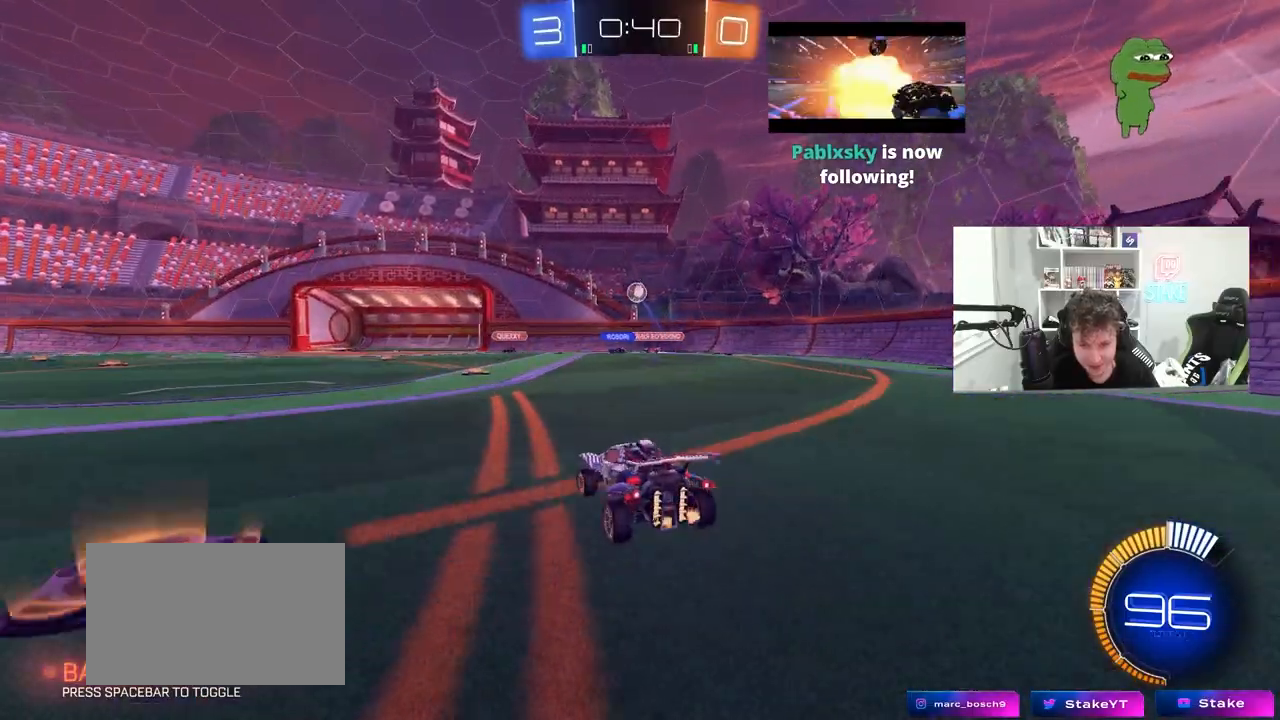
{"keys": ["a", "shift"], "mouse": ["left"], "mouse_move": "still", "events": [[50, "d", "down"], [50, "mouse_right", "down"], [100, "a", "up"], [183, "d", "up"], [233, "mouse_left", "down"], [233, "s", "up"], [333, "a", "down"], [333, "d", "down"], [333, "s", "down"], [383, "shift", "down"], [417, "d", "up"], [417, "s", "up"], [467, "mouse_right", "up"]]}
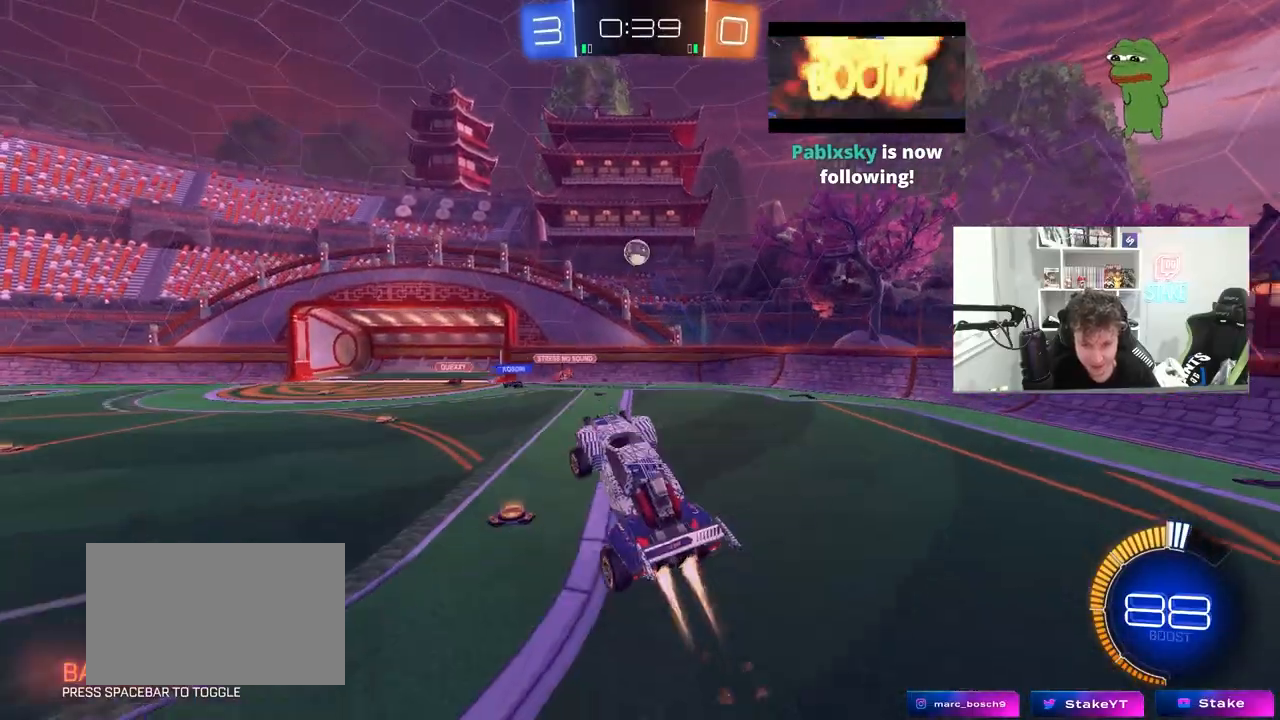
{"keys": ["d", "s"], "mouse": ["left"], "mouse_move": "still", "events": [[17, "a", "up"], [17, "shift", "up"], [117, "a", "down"], [200, "s", "down"], [250, "a", "up"], [250, "d", "down"], [300, "s", "up"], [483, "s", "down"]]}
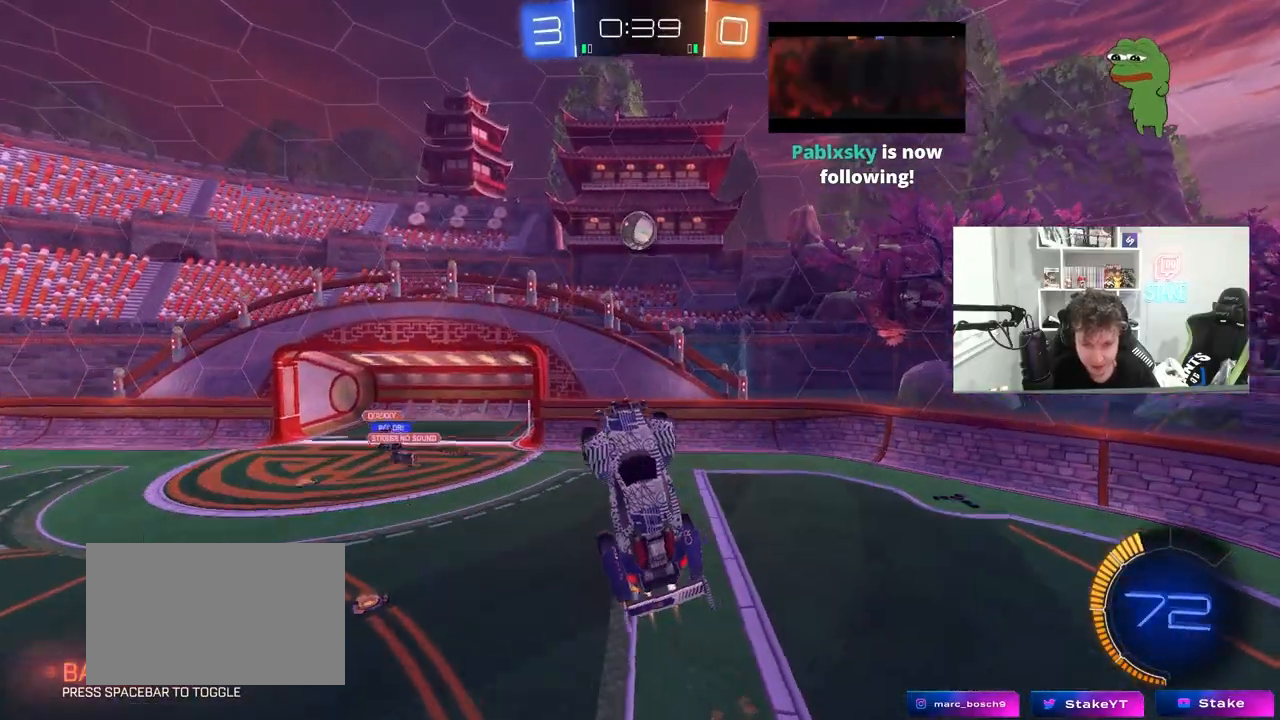
{"keys": ["a", "d", "w"], "mouse": ["left"], "mouse_move": "still", "events": [[33, "a", "down"], [33, "d", "up"], [33, "shift", "down"], [83, "s", "up"], [83, "shift", "up"], [183, "a", "up"], [217, "s", "down"], [267, "mouse_left", "up"], [267, "s", "up"], [367, "a", "down"], [450, "d", "down"], [500, "mouse_left", "down"], [500, "w", "down"]]}
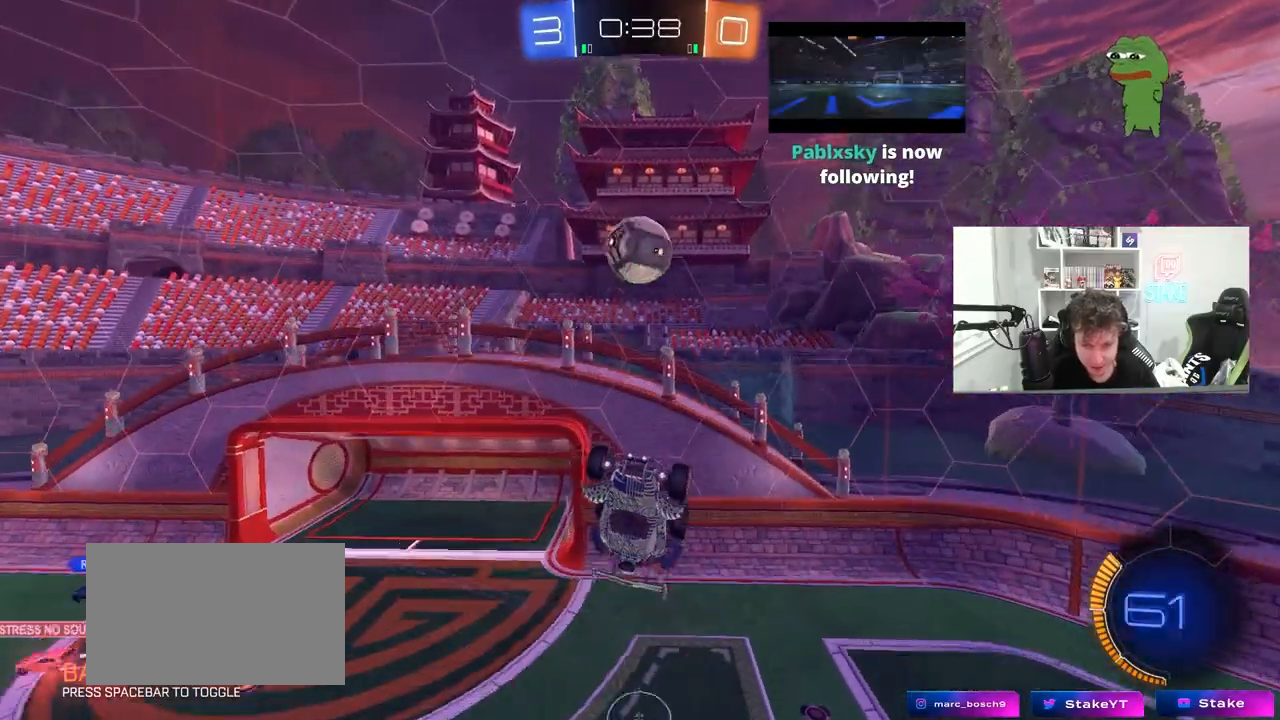
{"keys": [], "mouse": [], "mouse_move": "still", "events": [[50, "a", "up"], [50, "shift", "down"], [133, "mouse_left", "up"], [133, "shift", "up"], [183, "d", "up"], [233, "w", "up"]]}
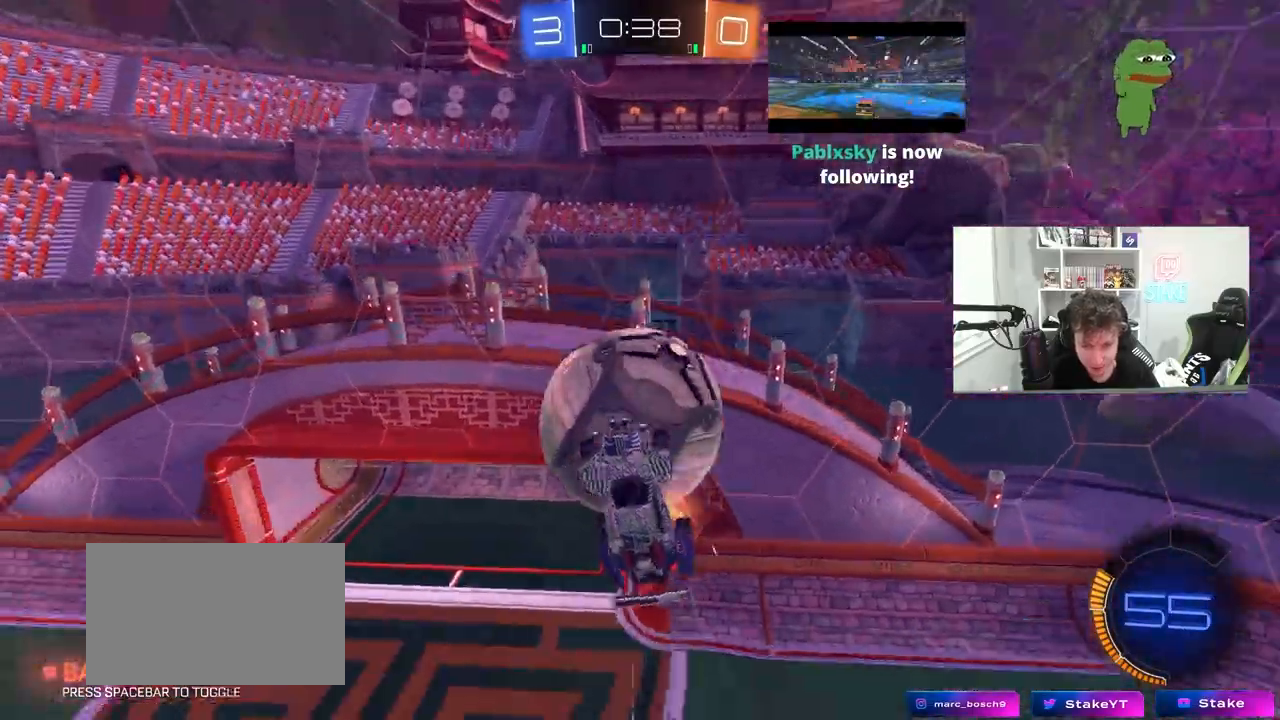
{"keys": ["d", "s"], "mouse": [], "mouse_move": "still", "events": [[67, "a", "down"], [117, "s", "down"], [350, "d", "down"], [383, "a", "up"], [433, "a", "down"], [483, "a", "up"]]}
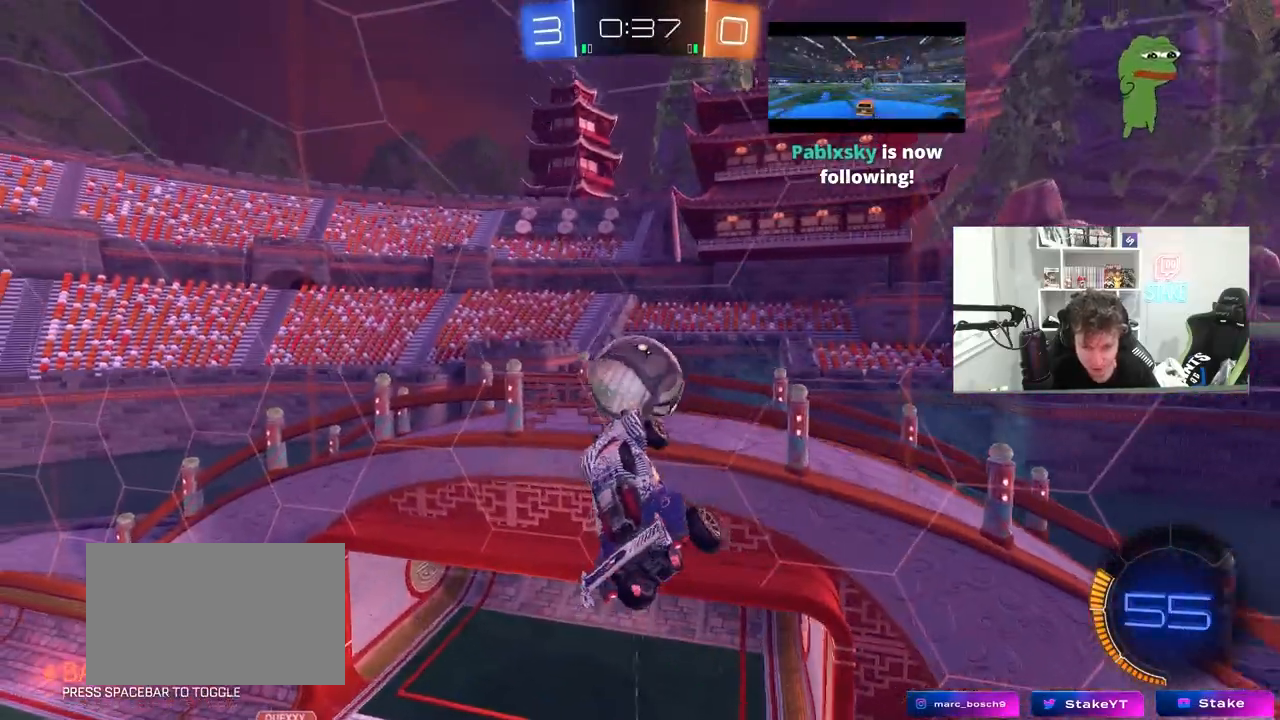
{"keys": ["a", "w"], "mouse": ["left"], "mouse_move": "still", "events": [[33, "mouse_left", "down"], [83, "s", "up"], [133, "d", "up"], [183, "a", "down"], [183, "mouse_left", "up"], [217, "a", "up"], [267, "mouse_left", "down"], [367, "a", "down"], [367, "w", "down"], [400, "mouse_left", "up"], [450, "mouse_left", "down"]]}
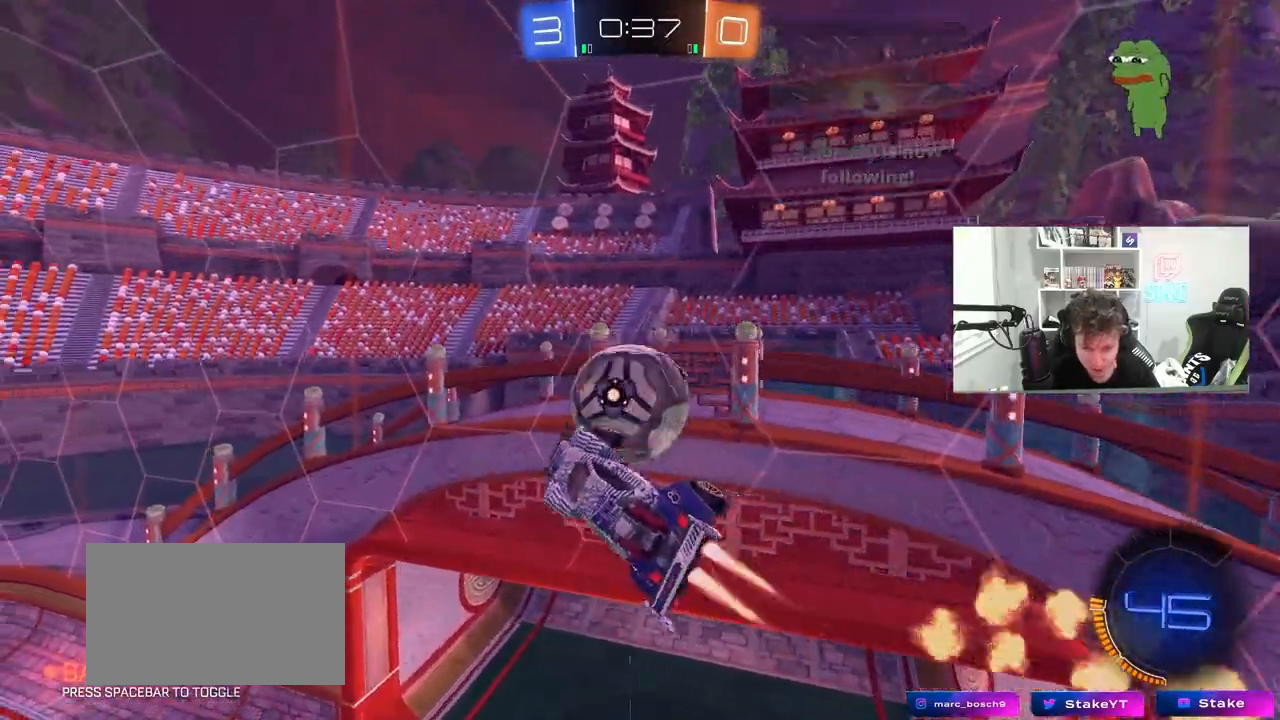
{"keys": ["a", "d"], "mouse": [], "mouse_move": "still", "events": [[50, "a", "up"], [50, "d", "down"], [50, "w", "up"], [150, "a", "down"], [150, "mouse_left", "up"], [150, "w", "down"], [183, "a", "up"], [283, "a", "down"], [383, "w", "up"], [417, "d", "up"], [467, "d", "down"]]}
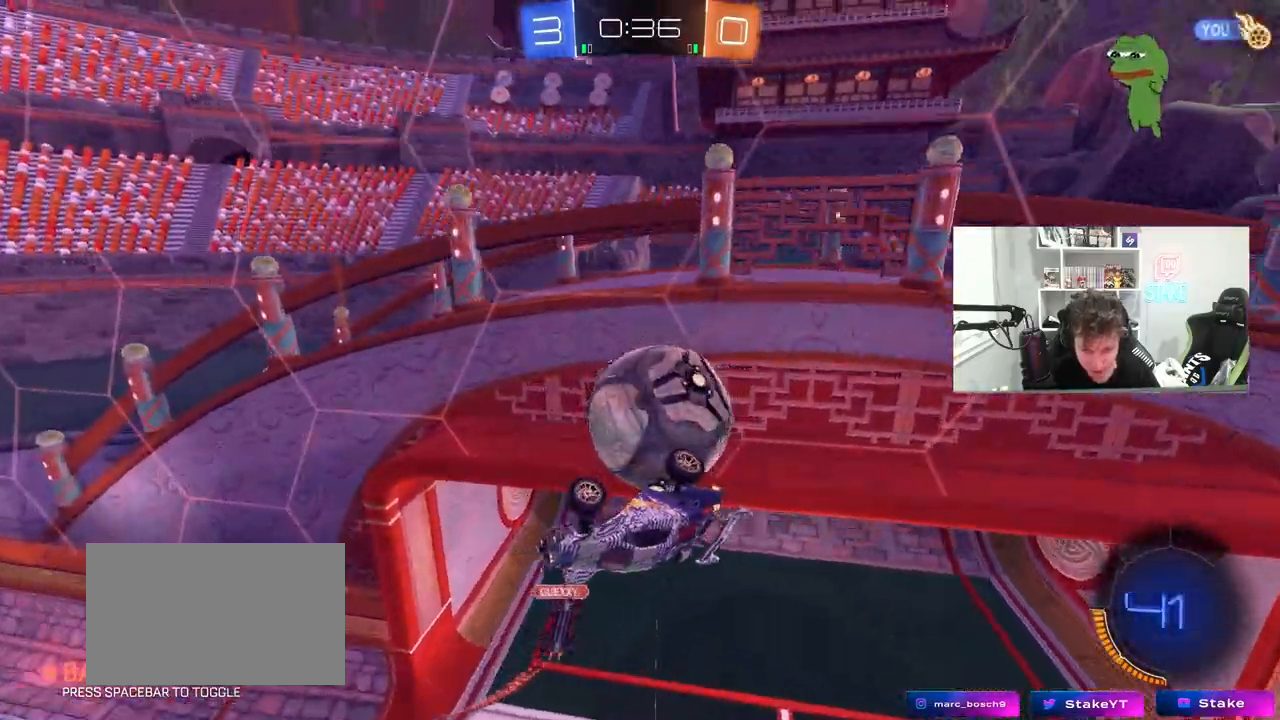
{"keys": ["s"], "mouse": ["right"], "mouse_move": "down-left", "events": [[17, "d", "up"], [67, "d", "down"], [117, "a", "up"], [167, "d", "up"], [167, "s", "down"], [400, "mouse_right", "down"]]}
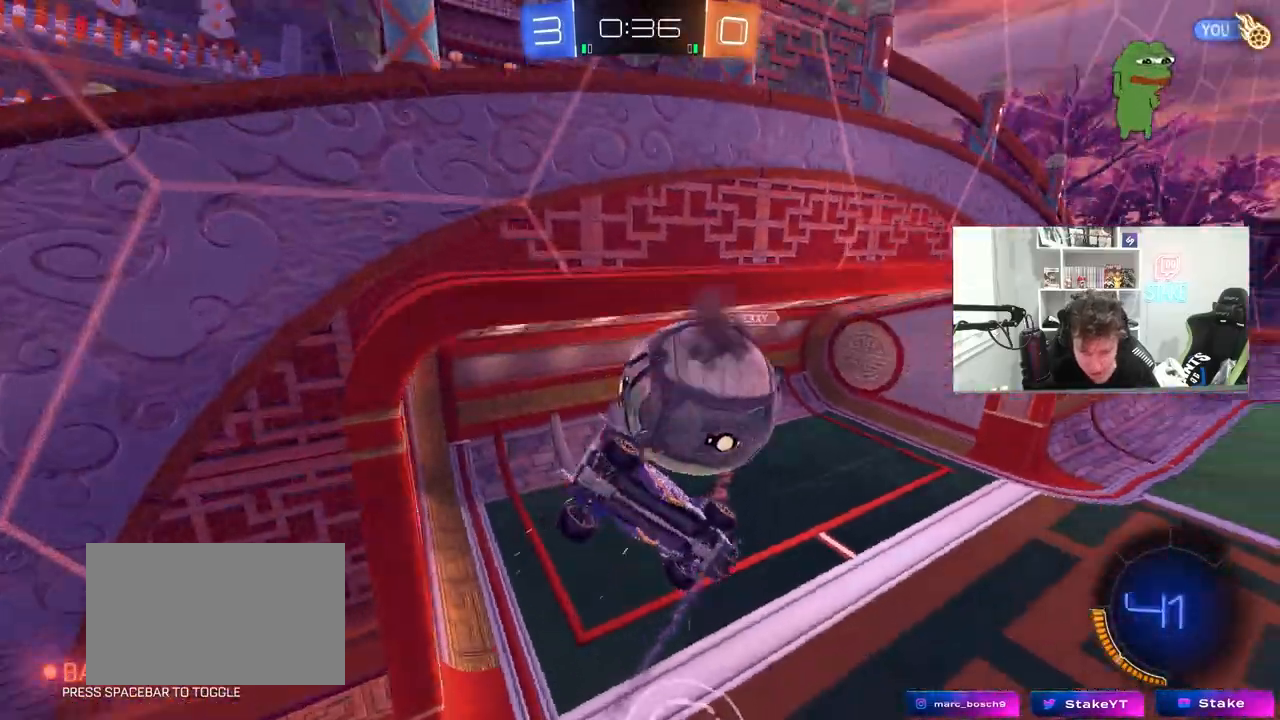
{"keys": ["a", "shift"], "mouse": [], "mouse_move": "still", "events": [[33, "mouse_right", "up"], [133, "a", "down"], [133, "s", "up"], [133, "shift", "down"], [167, "w", "down"], [367, "w", "up"]]}
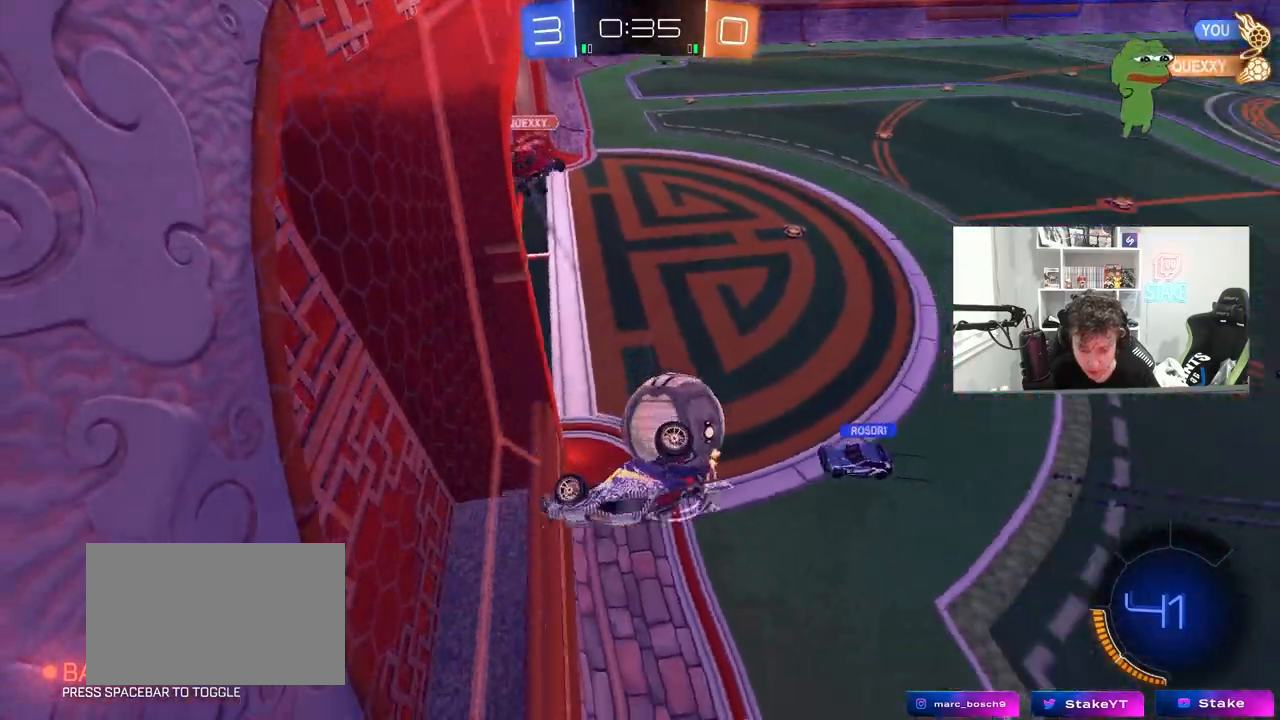
{"keys": ["d", "shift"], "mouse": [], "mouse_move": "still", "events": [[50, "s", "down"], [133, "shift", "up"], [233, "a", "up"], [417, "d", "down"], [417, "s", "up"], [467, "shift", "down"]]}
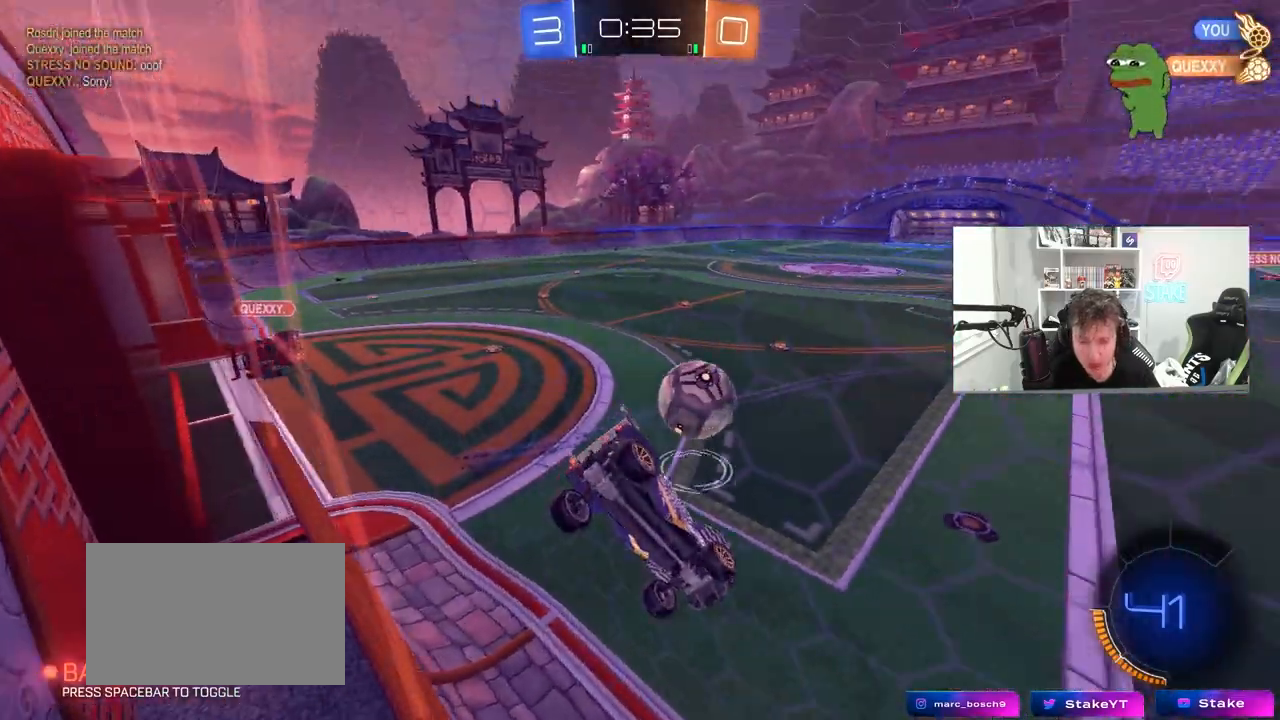
{"keys": ["a", "w"], "mouse": ["left"], "mouse_move": "still", "events": [[17, "w", "down"], [67, "mouse_left", "down"], [67, "shift", "up"], [167, "w", "up"], [200, "d", "up"], [250, "s", "down"], [300, "d", "down"], [350, "shift", "down"], [400, "s", "up"], [433, "d", "up"], [433, "shift", "up"], [483, "a", "down"], [483, "w", "down"]]}
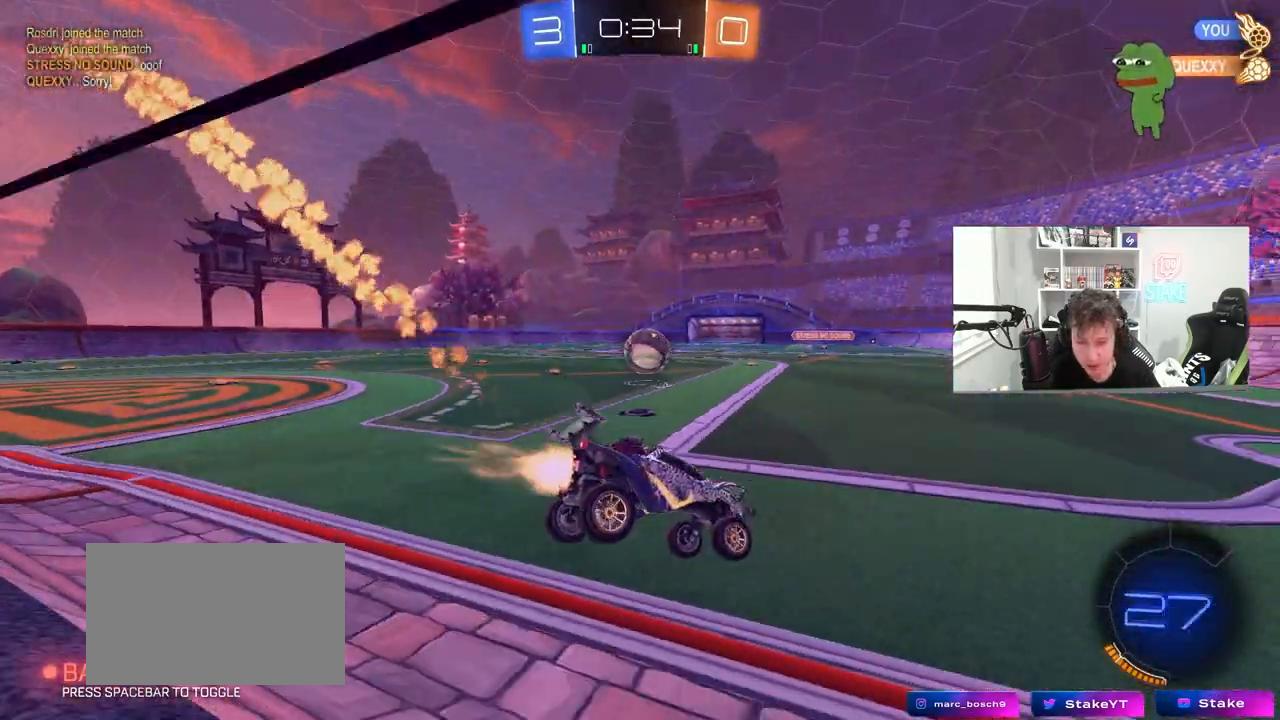
{"keys": ["d", "w"], "mouse": ["left", "right"], "mouse_move": "still", "events": [[450, "a", "up"], [450, "d", "down"], [500, "mouse_right", "down"]]}
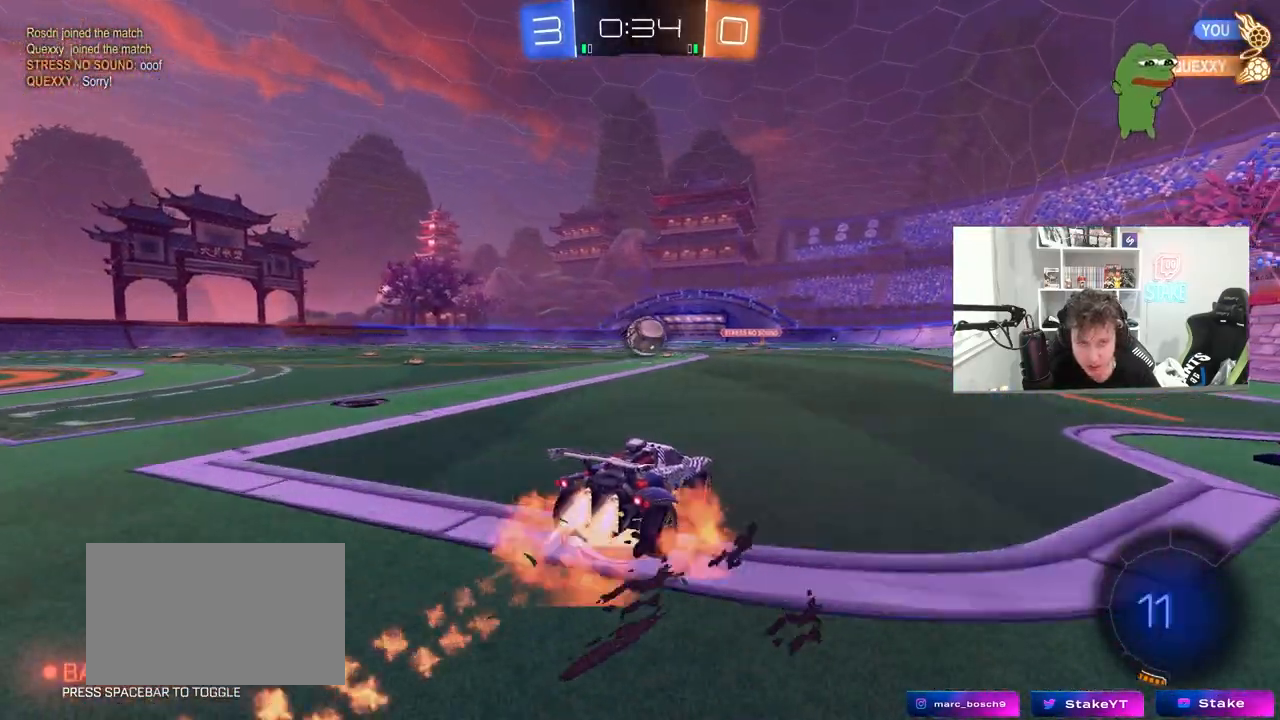
{"keys": ["a", "s", "shift"], "mouse": ["left"], "mouse_move": "still", "events": [[50, "a", "down"], [50, "d", "up"], [50, "shift", "down"], [100, "mouse_right", "up"], [150, "mouse_right", "down"], [183, "s", "down"], [183, "w", "up"], [333, "mouse_right", "up"]]}
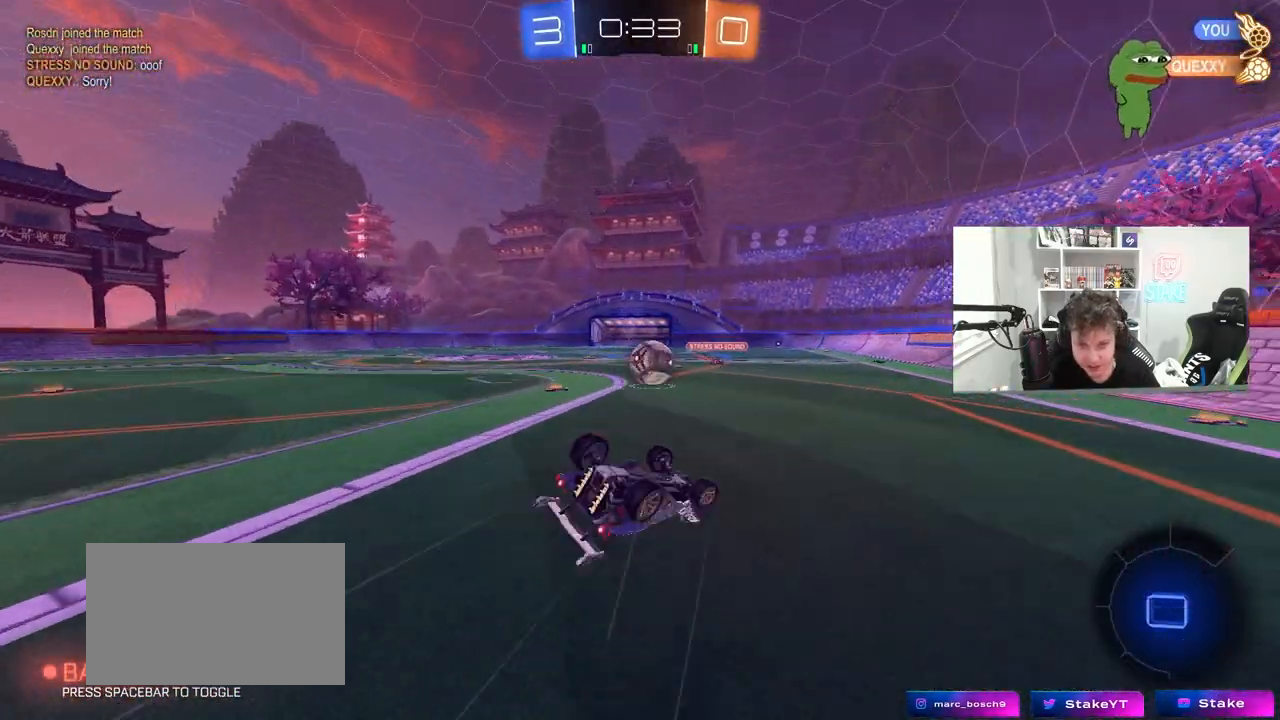
{"keys": [], "mouse": [], "mouse_move": "still", "events": [[67, "s", "up"], [167, "mouse_left", "up"], [200, "s", "down"], [400, "s", "up"], [433, "a", "up"], [433, "shift", "up"]]}